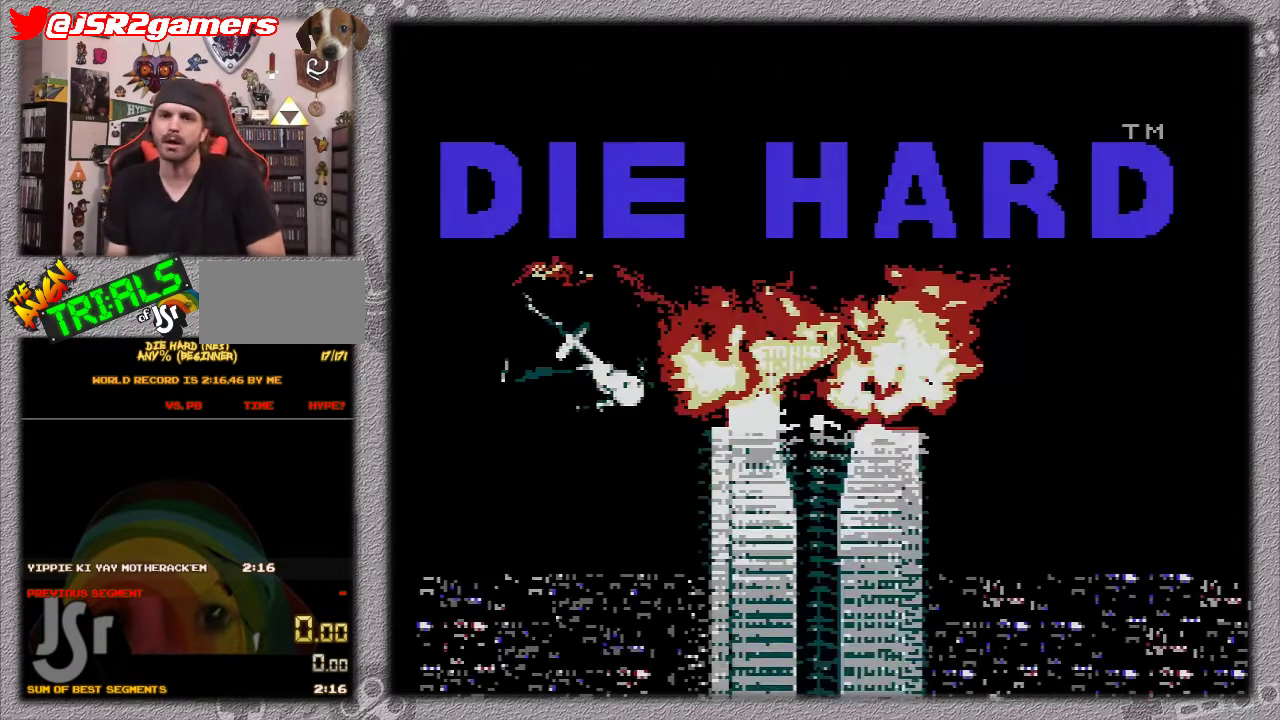
Gameplay with a controller (Nintendo layout); each line is a JSON object with the inputs held at the frame after it. "events" lists button and stick changes between this image and that frame as [ms after this image, input, new state], when the widget could be followed in between. Not read: L3 R3.
{"buttons": ["START"], "events": [[450, "START", "down"]]}
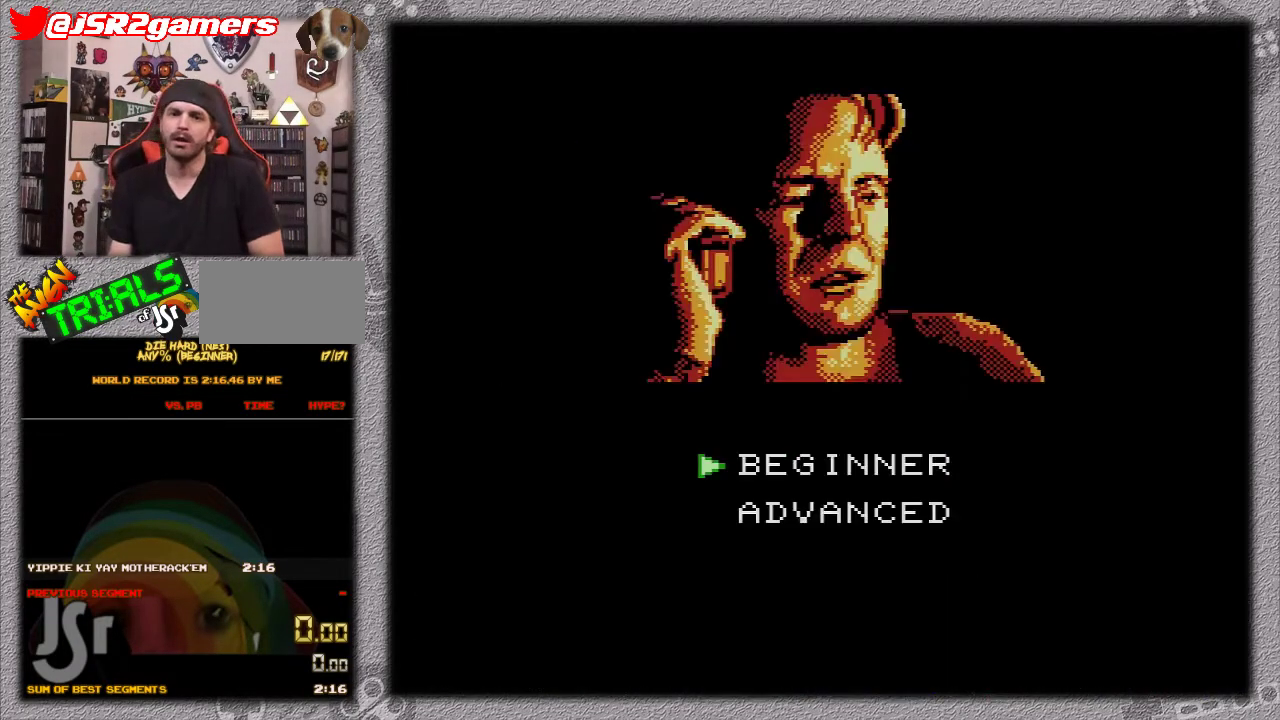
{"buttons": ["DPAD_UP", "DPAD_LEFT"], "events": [[17, "START", "up"], [417, "START", "down"], [467, "DPAD_LEFT", "down"], [467, "DPAD_UP", "down"], [483, "START", "up"]]}
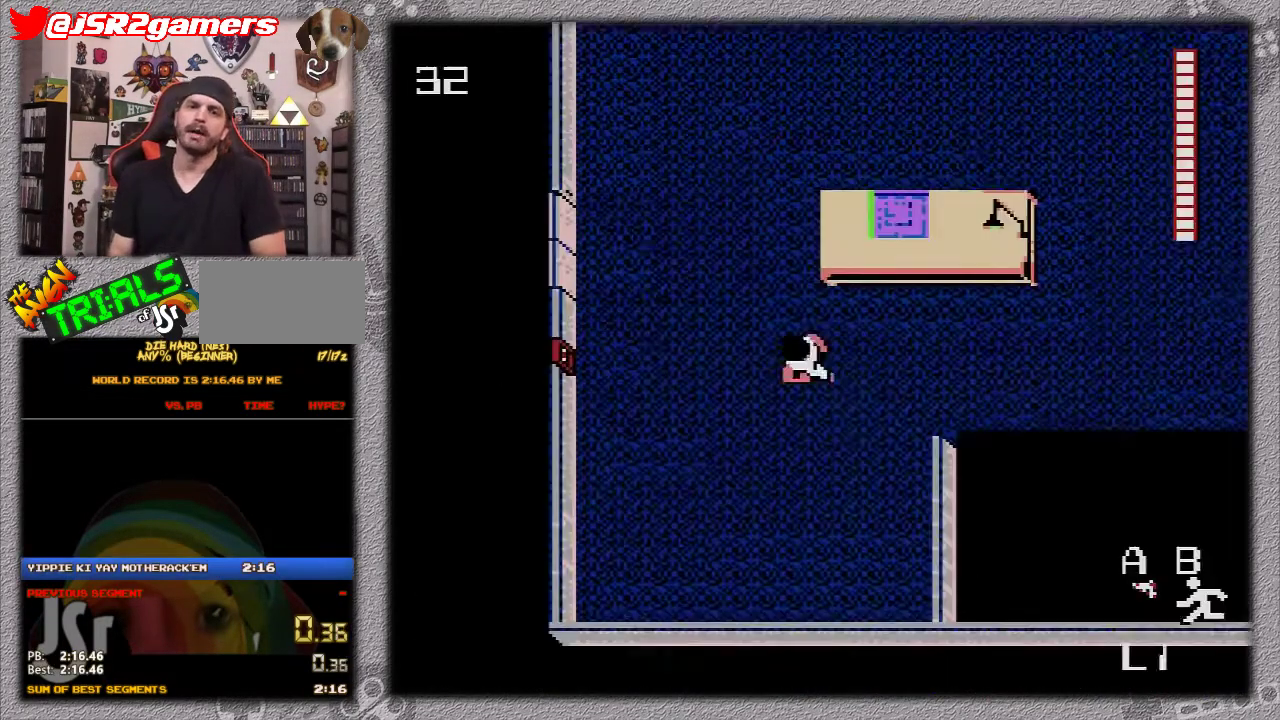
{"buttons": ["B", "DPAD_UP", "DPAD_LEFT"], "events": [[50, "B", "down"]]}
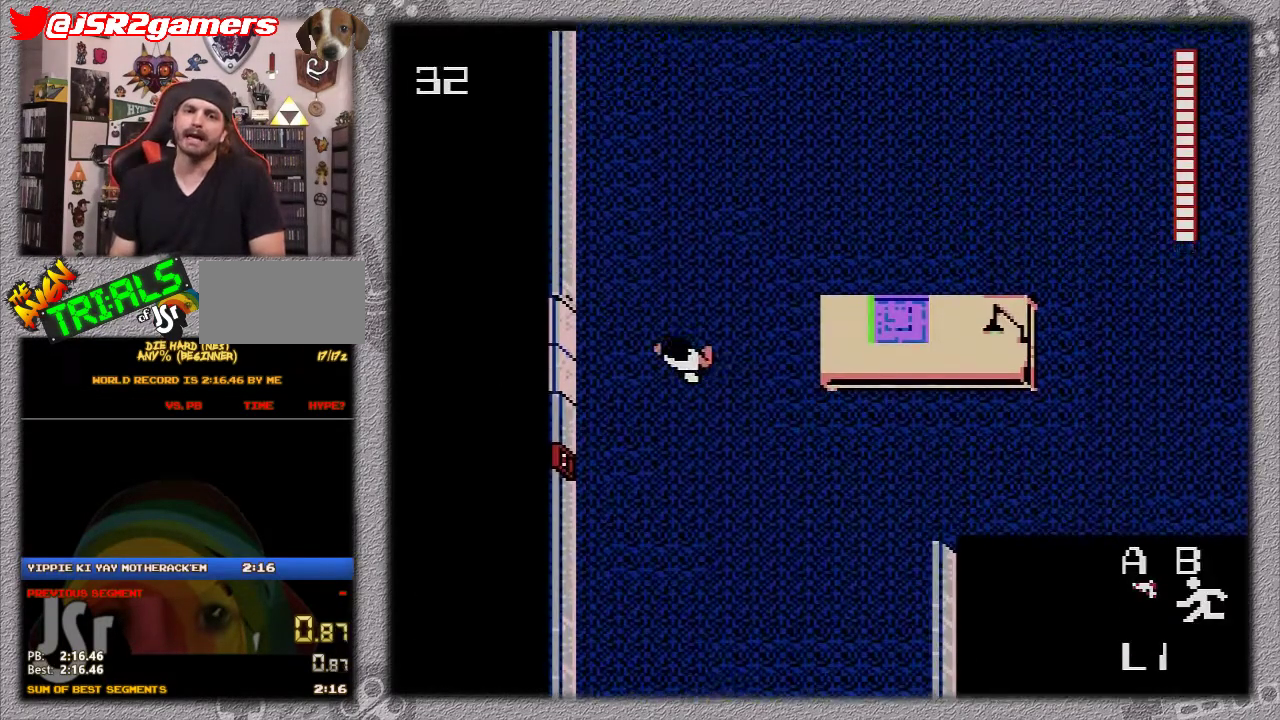
{"buttons": ["B", "DPAD_UP", "DPAD_RIGHT"], "events": [[400, "DPAD_LEFT", "up"], [450, "DPAD_RIGHT", "down"]]}
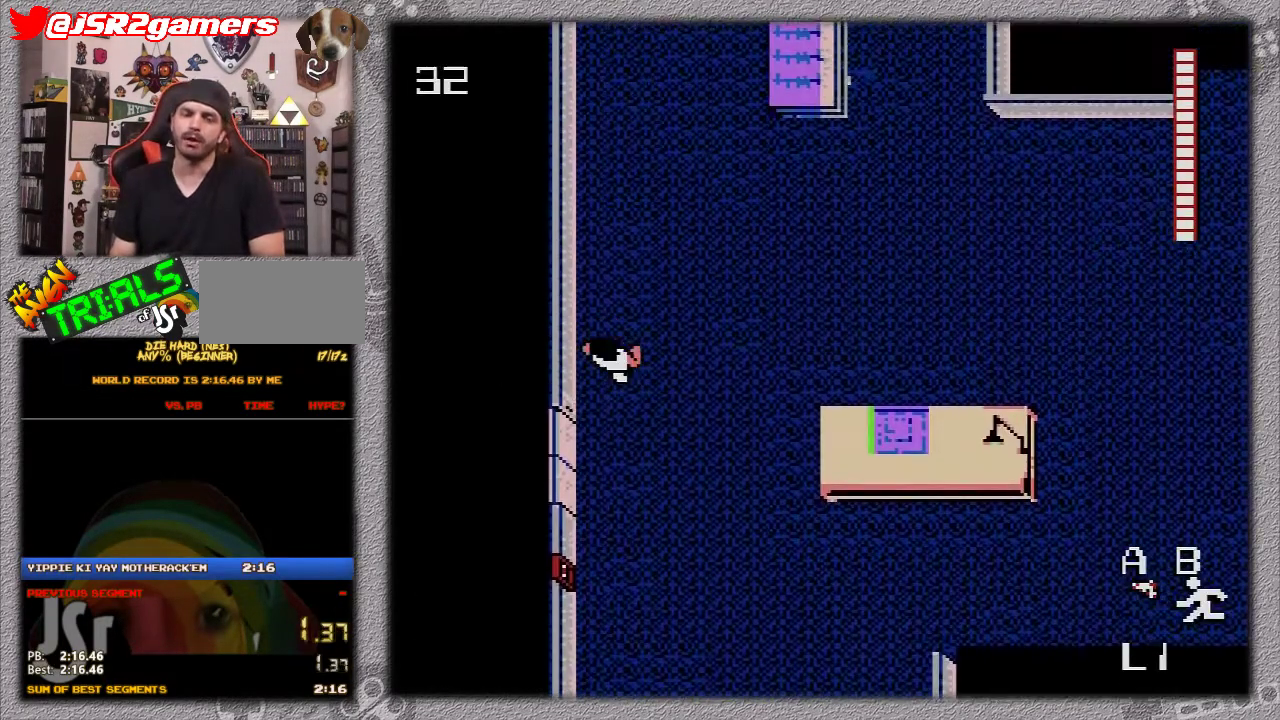
{"buttons": ["B", "DPAD_UP"], "events": [[17, "DPAD_RIGHT", "up"]]}
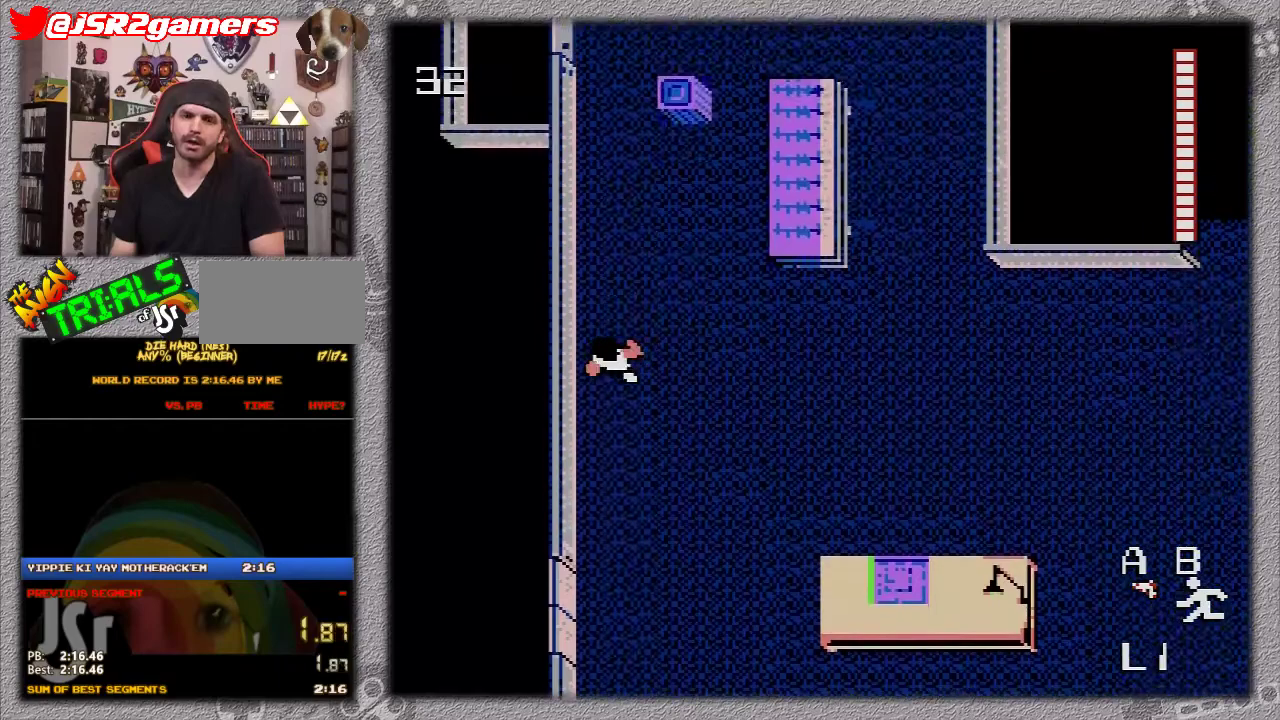
{"buttons": ["B", "DPAD_UP"], "events": []}
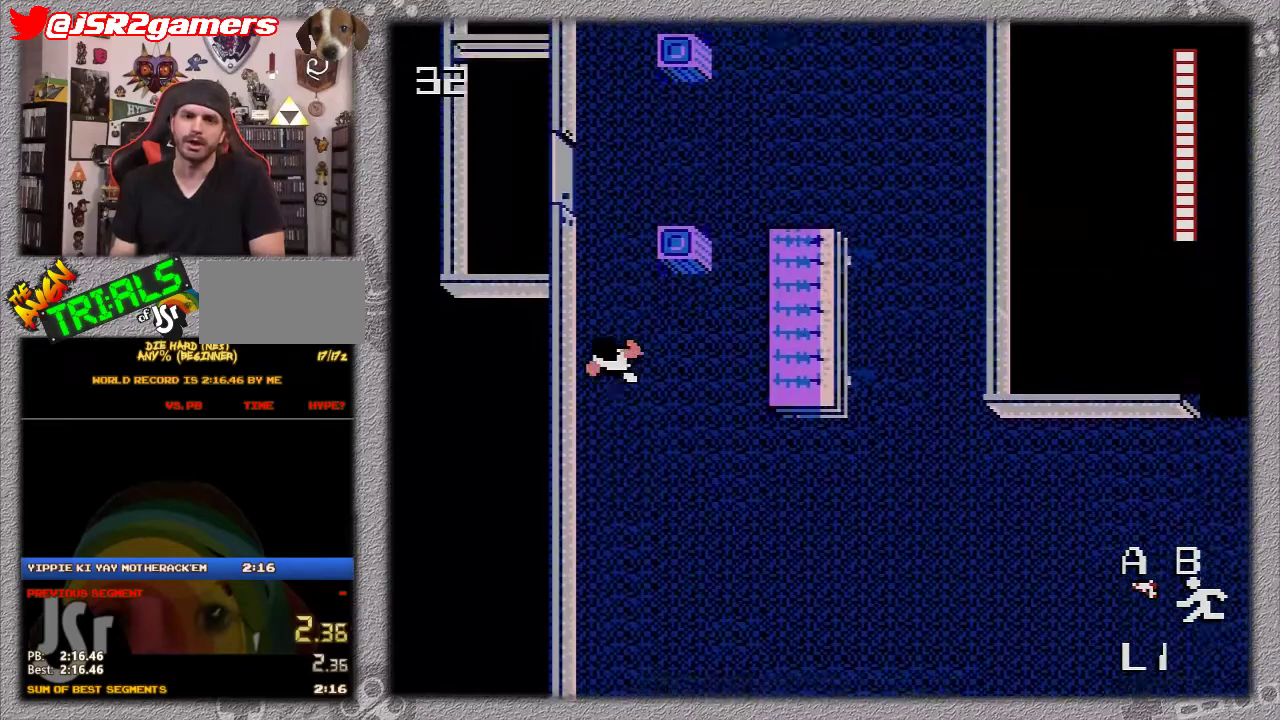
{"buttons": ["B", "DPAD_UP"], "events": []}
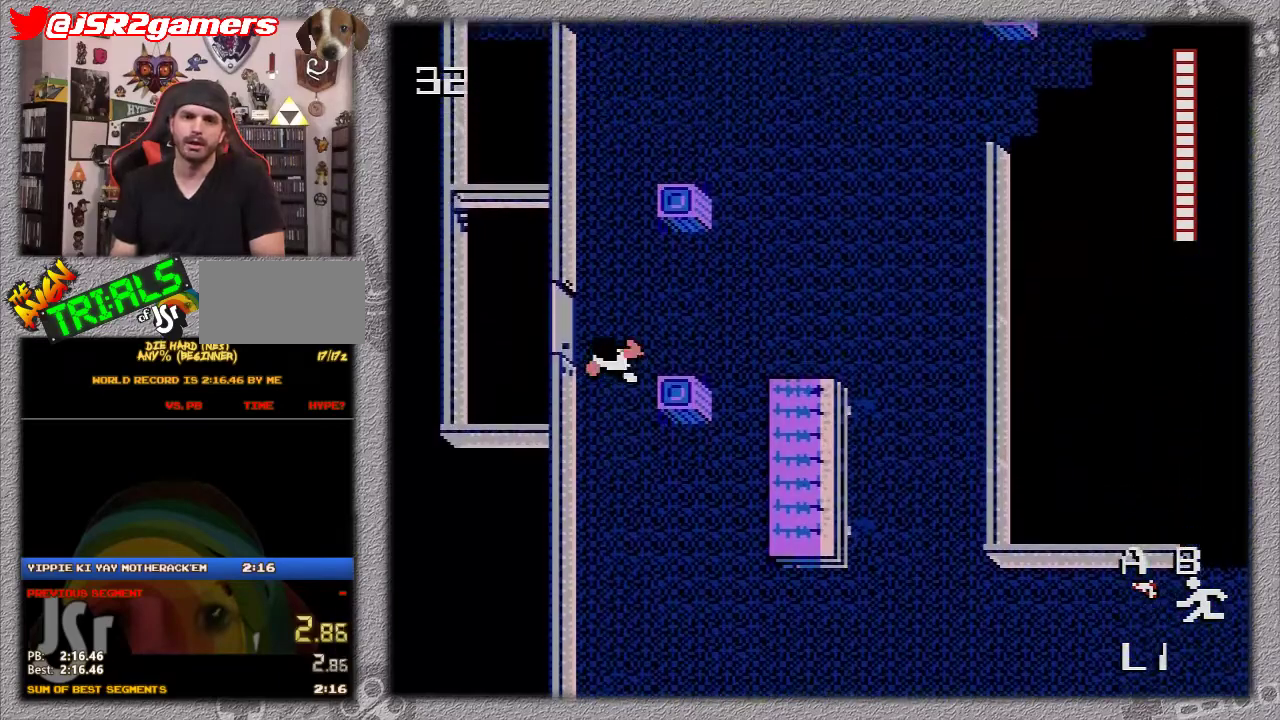
{"buttons": ["B"], "events": [[217, "DPAD_LEFT", "down"], [217, "DPAD_UP", "up"], [483, "DPAD_LEFT", "up"]]}
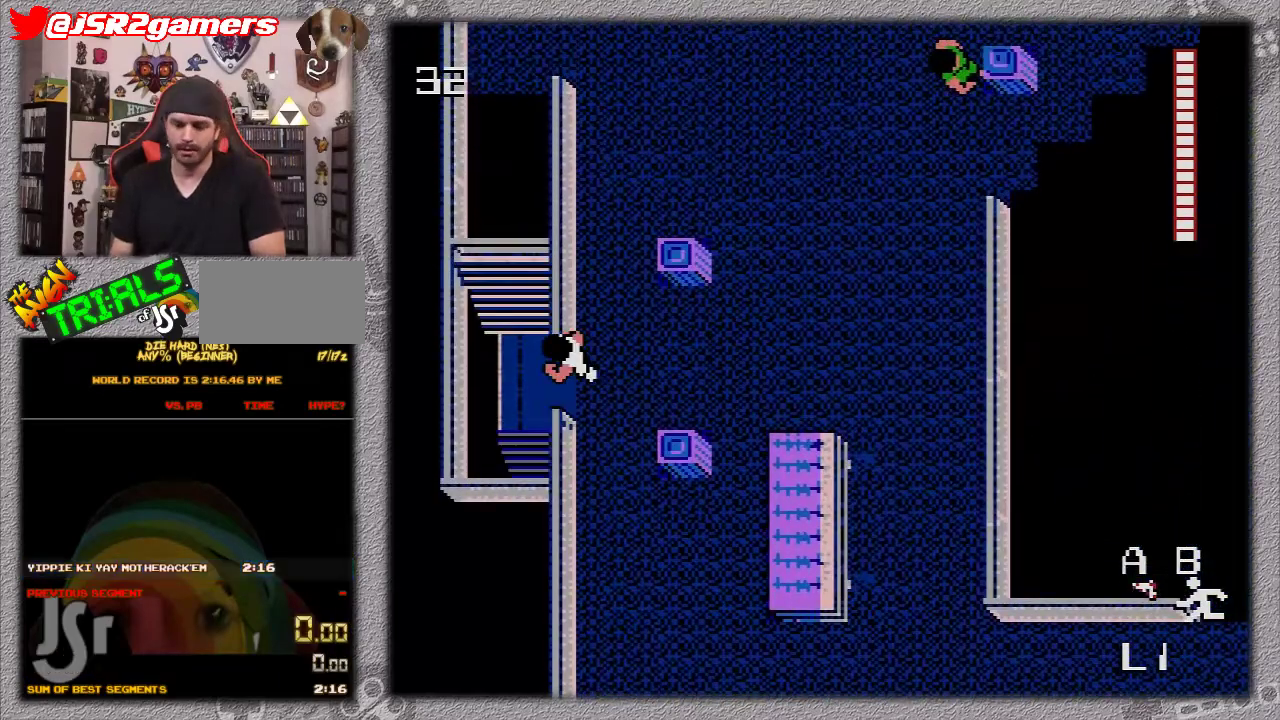
{"buttons": [], "events": [[100, "B", "up"]]}
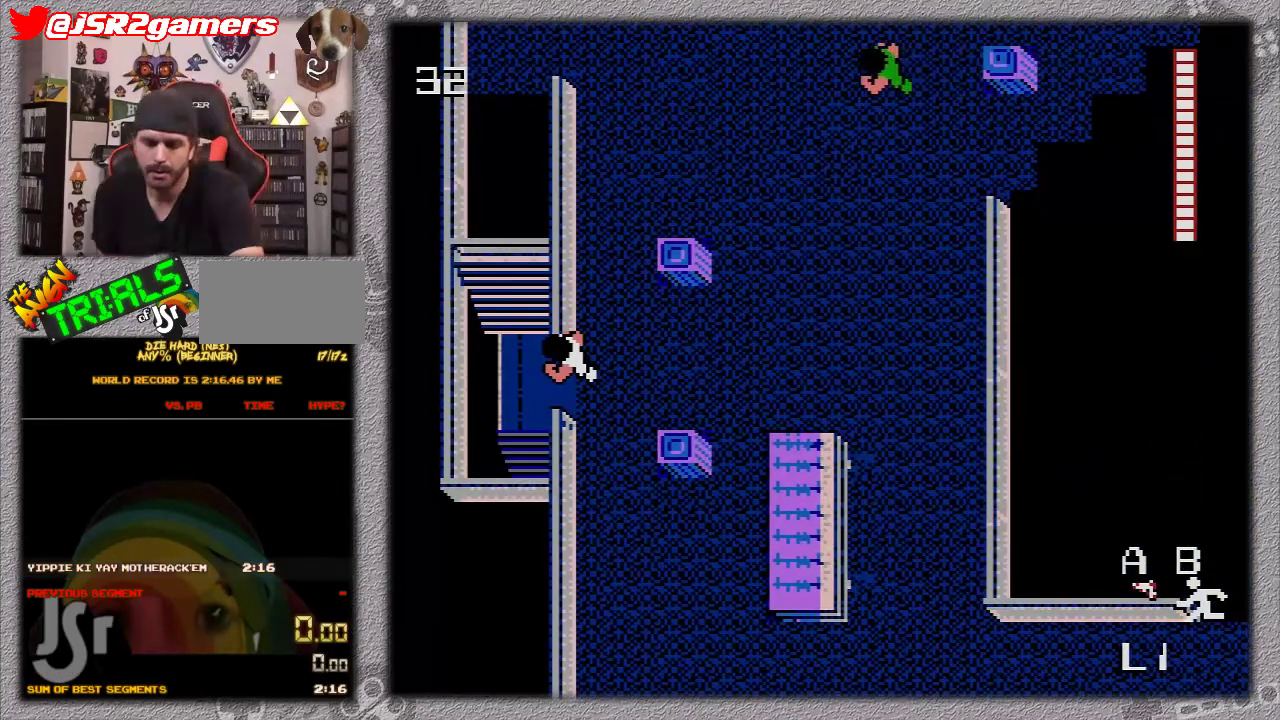
{"buttons": [], "events": []}
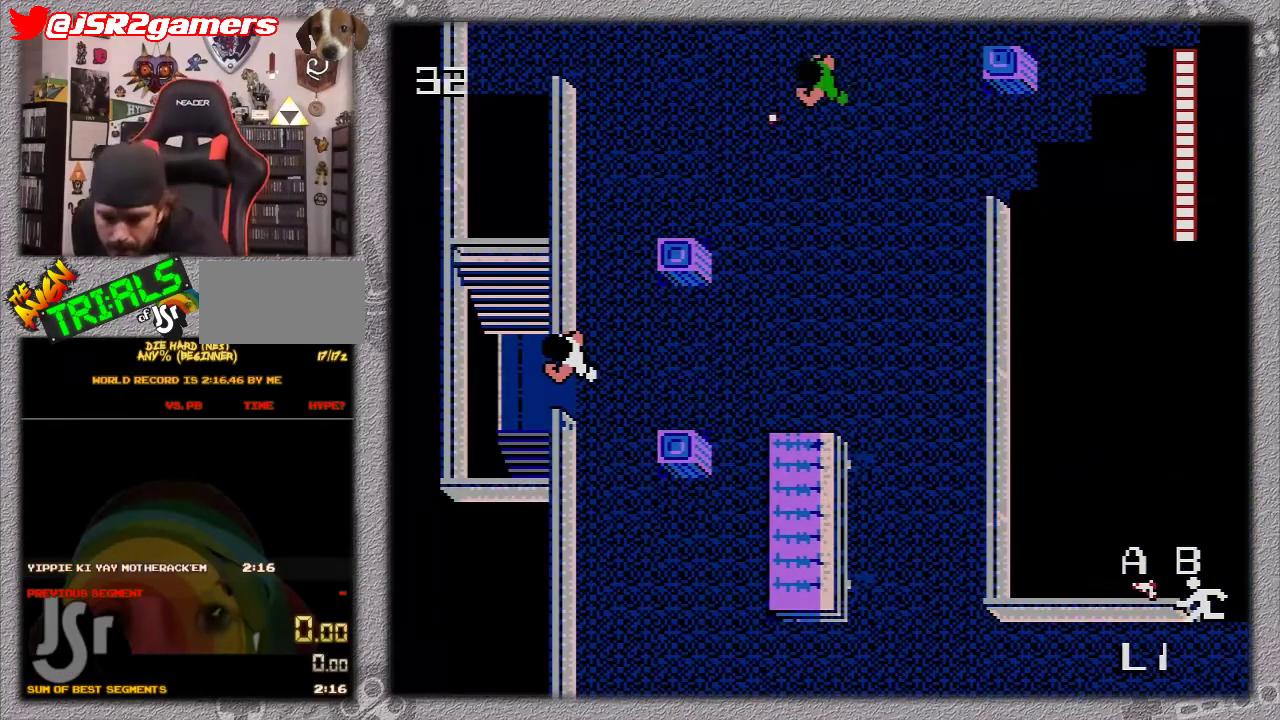
{"buttons": [], "events": []}
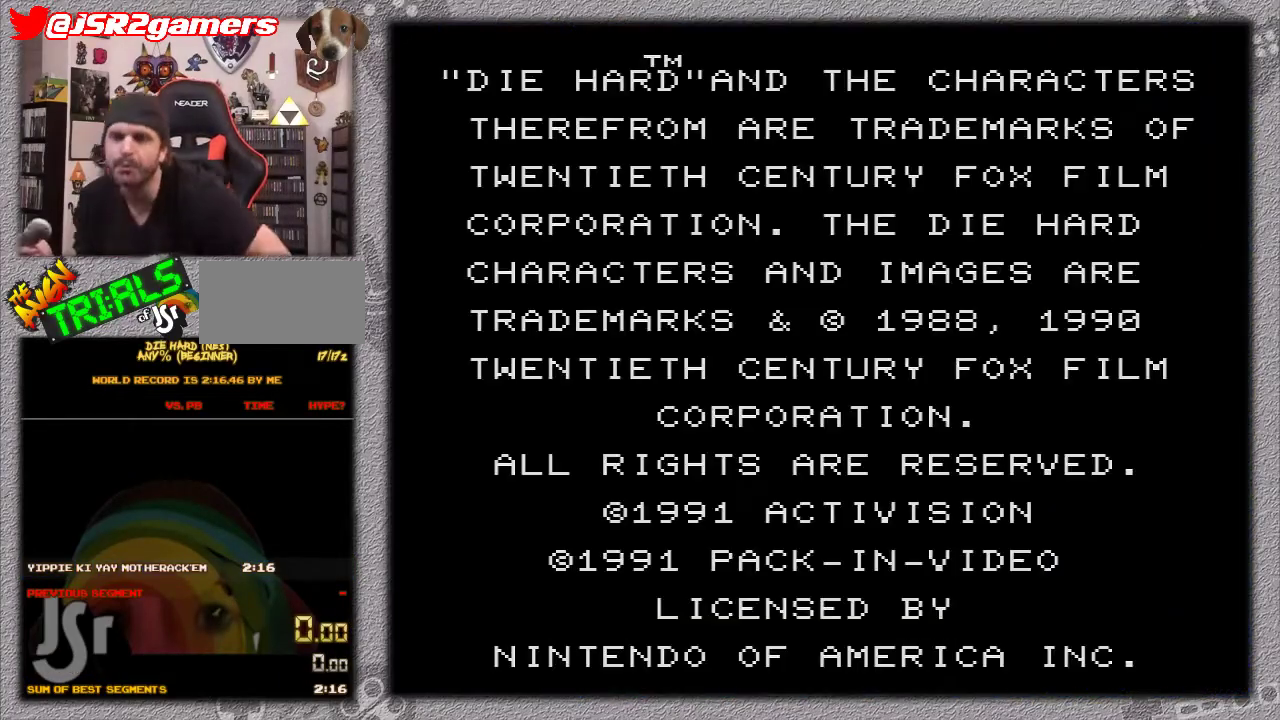
{"buttons": [], "events": []}
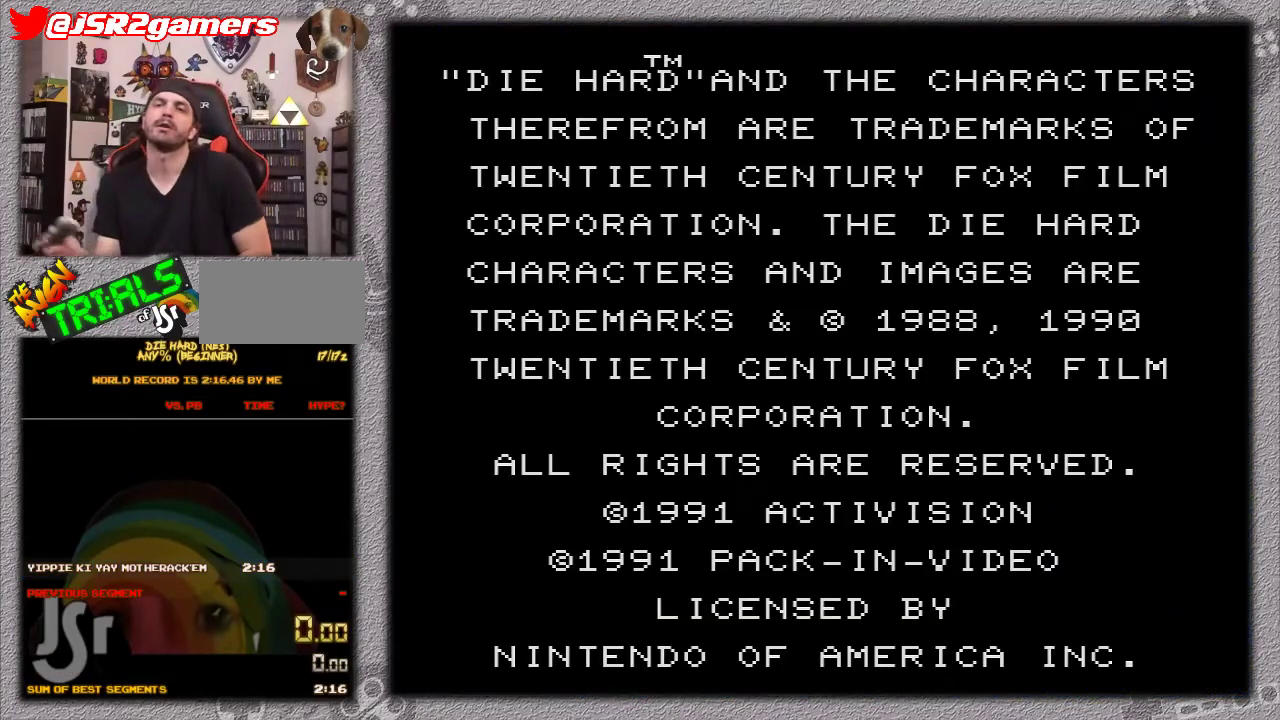
{"buttons": [], "events": []}
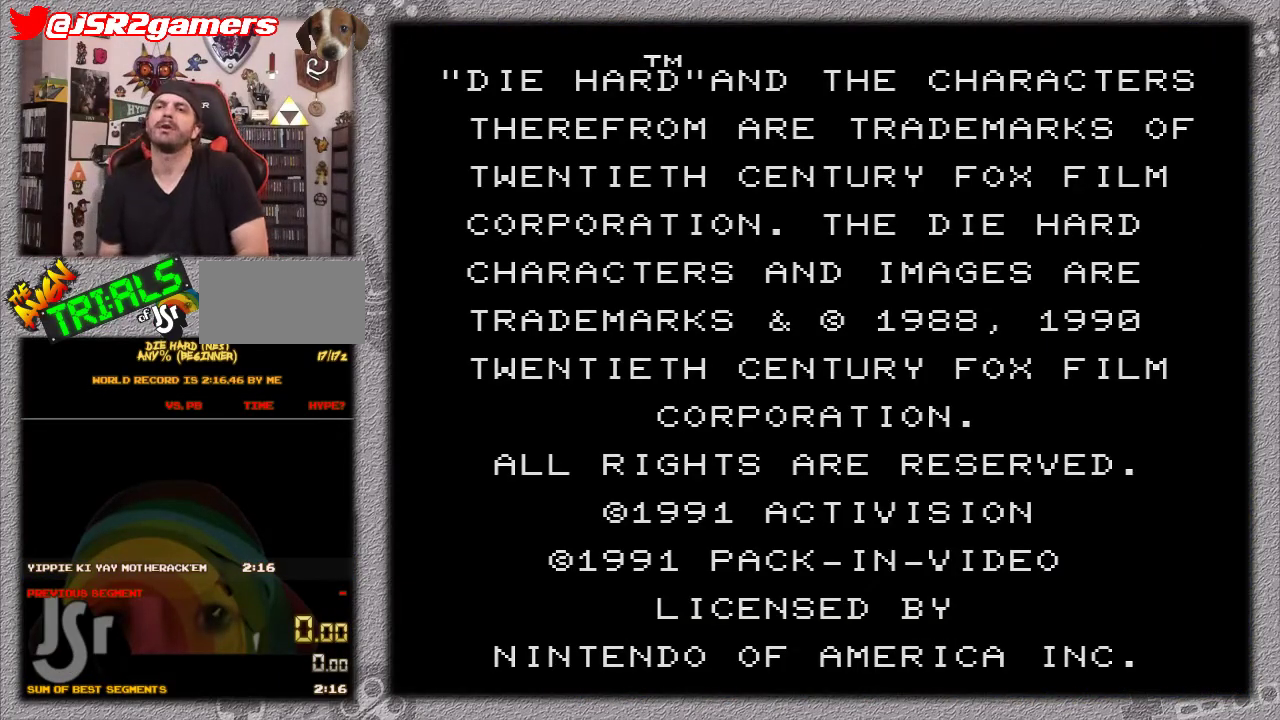
{"buttons": [], "events": []}
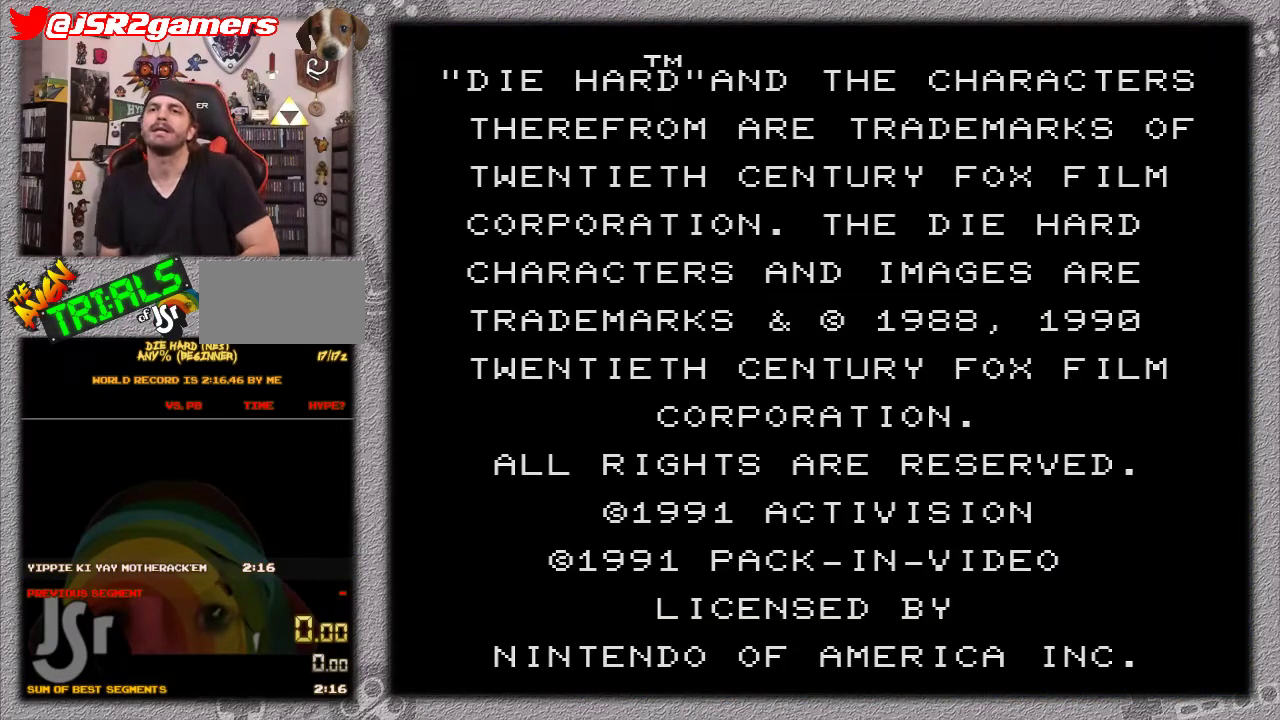
{"buttons": [], "events": []}
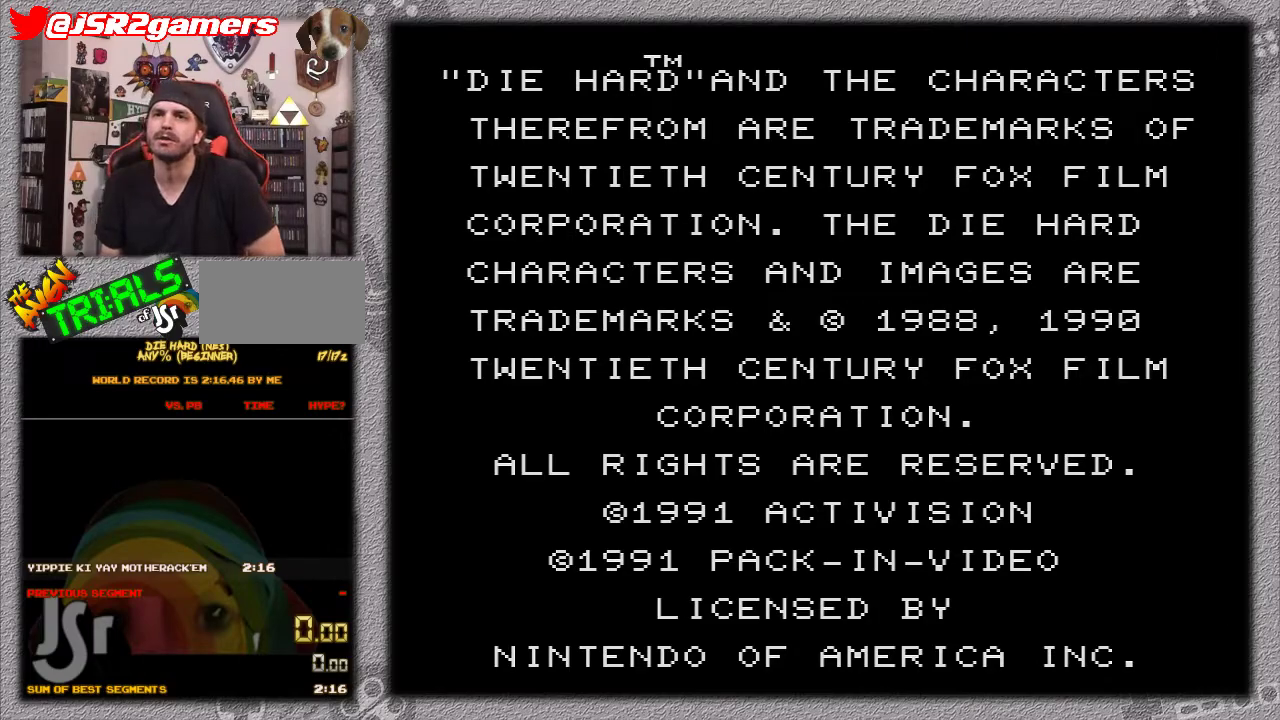
{"buttons": ["START"], "events": [[367, "START", "down"]]}
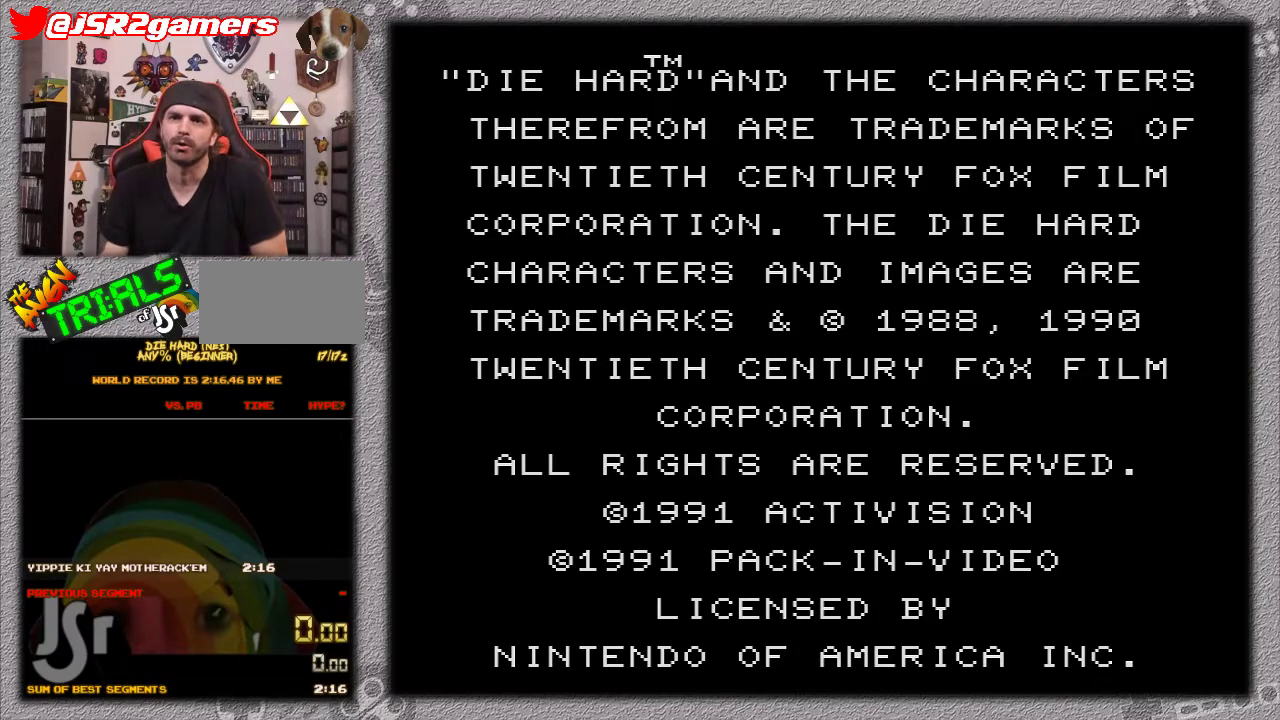
{"buttons": [], "events": [[17, "START", "up"]]}
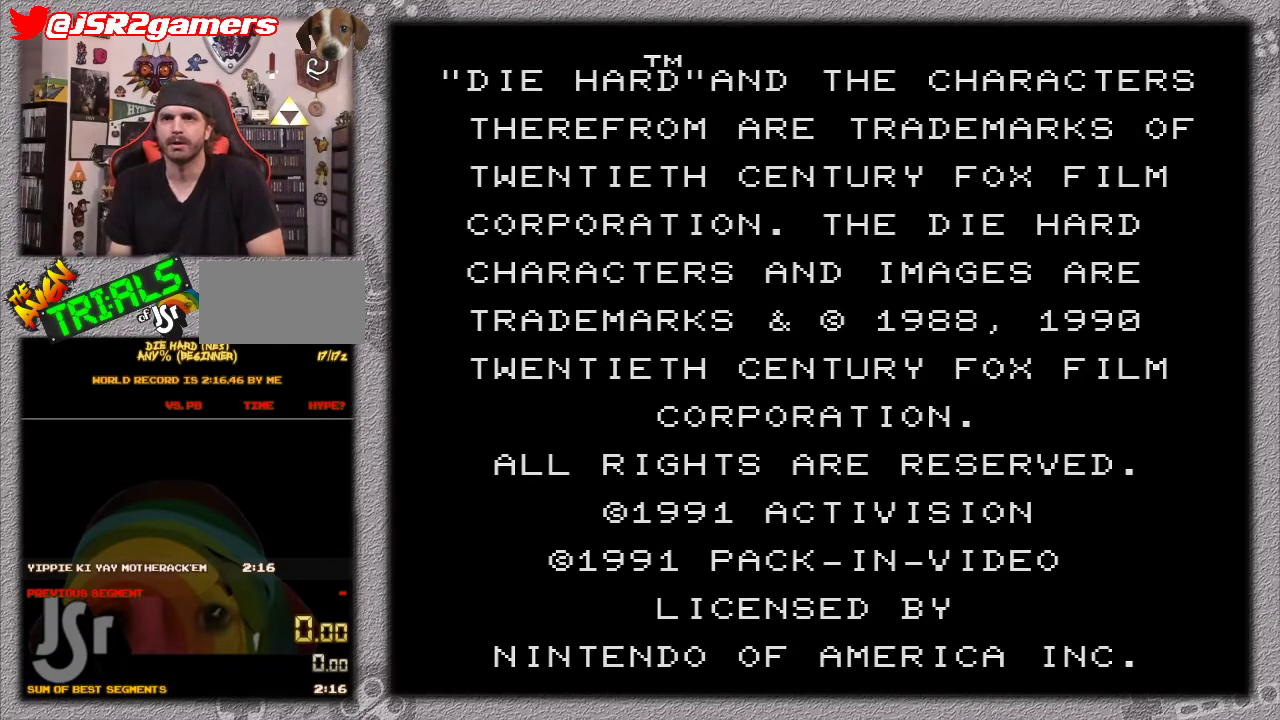
{"buttons": [], "events": [[233, "START", "down"], [400, "START", "up"]]}
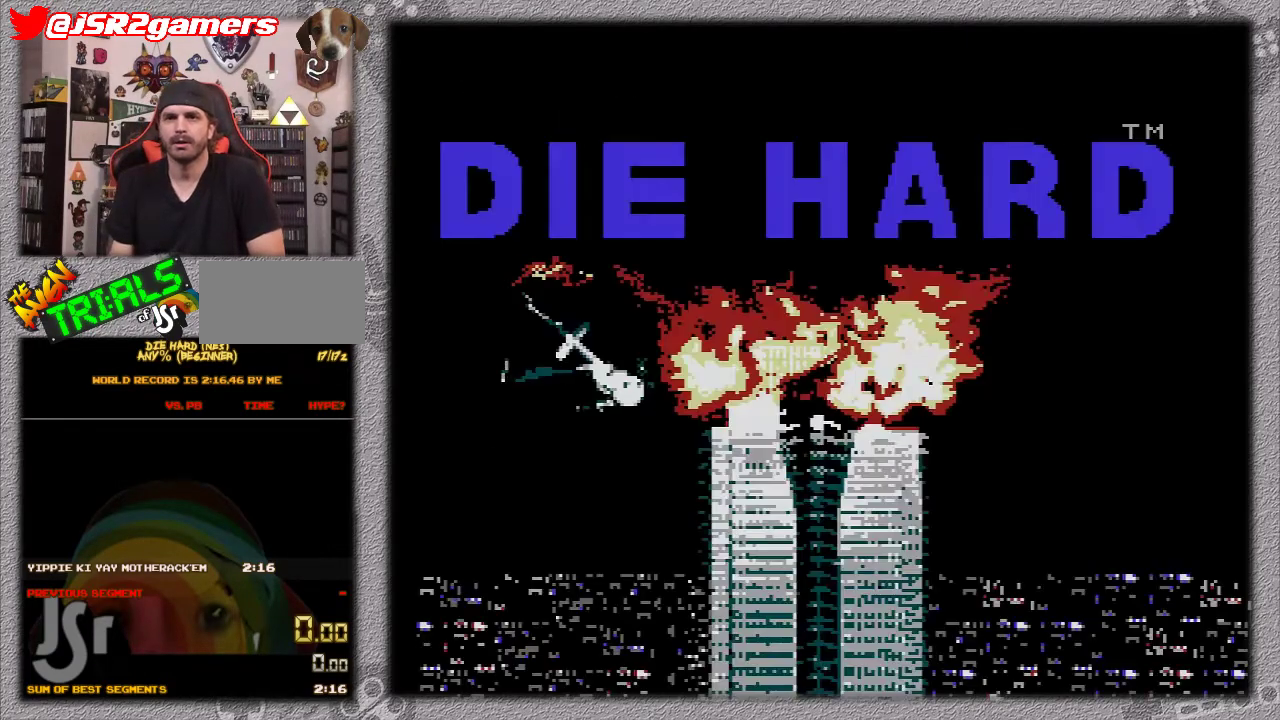
{"buttons": [], "events": [[83, "START", "down"], [167, "START", "up"]]}
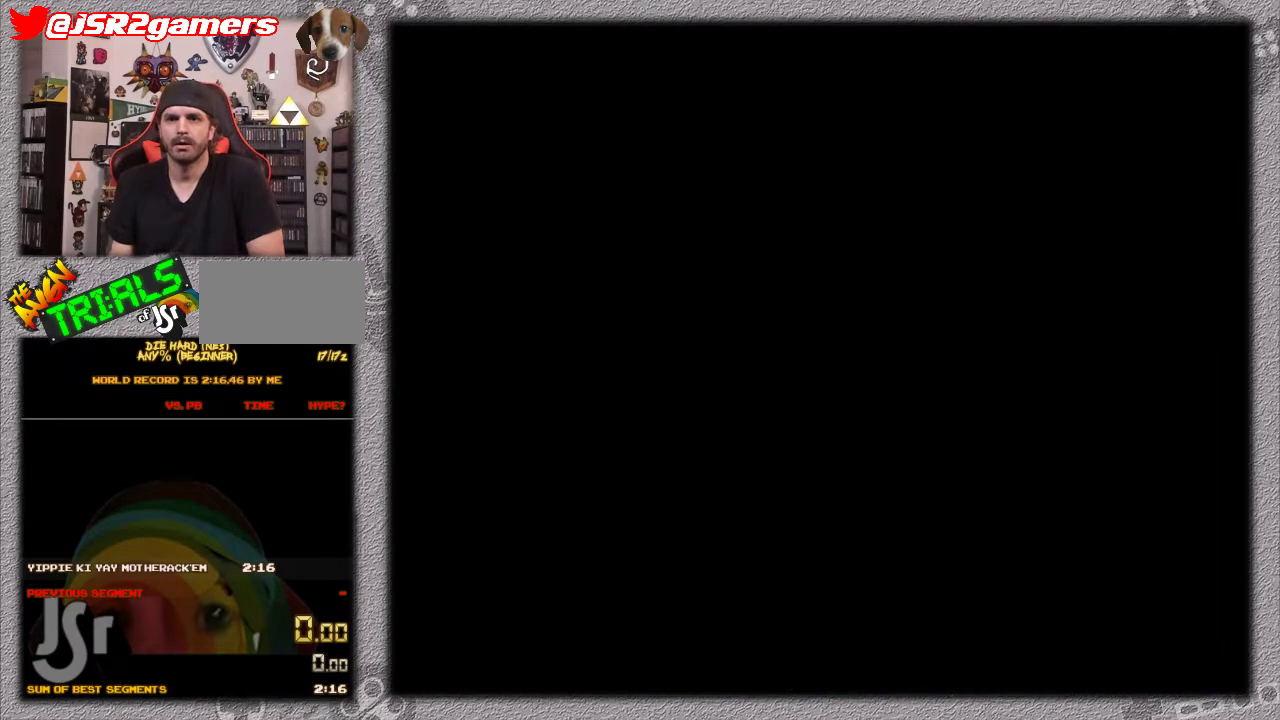
{"buttons": [], "events": [[83, "START", "down"], [200, "START", "up"]]}
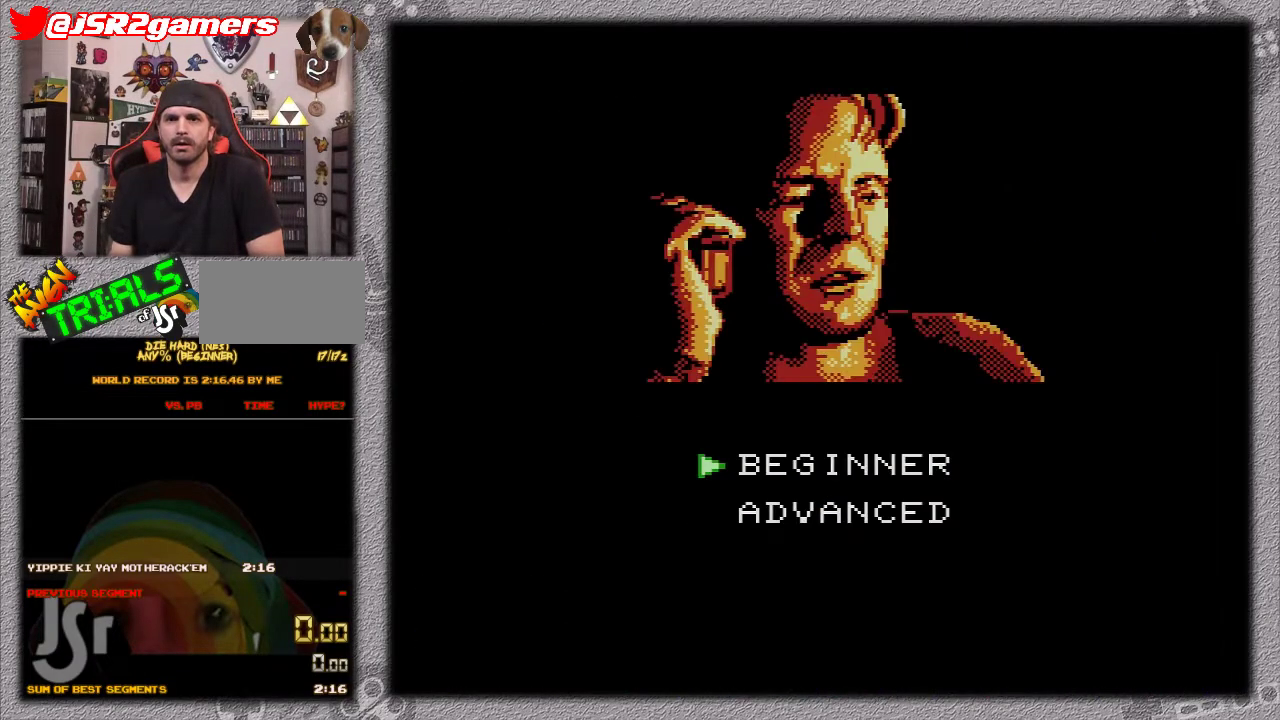
{"buttons": [], "events": []}
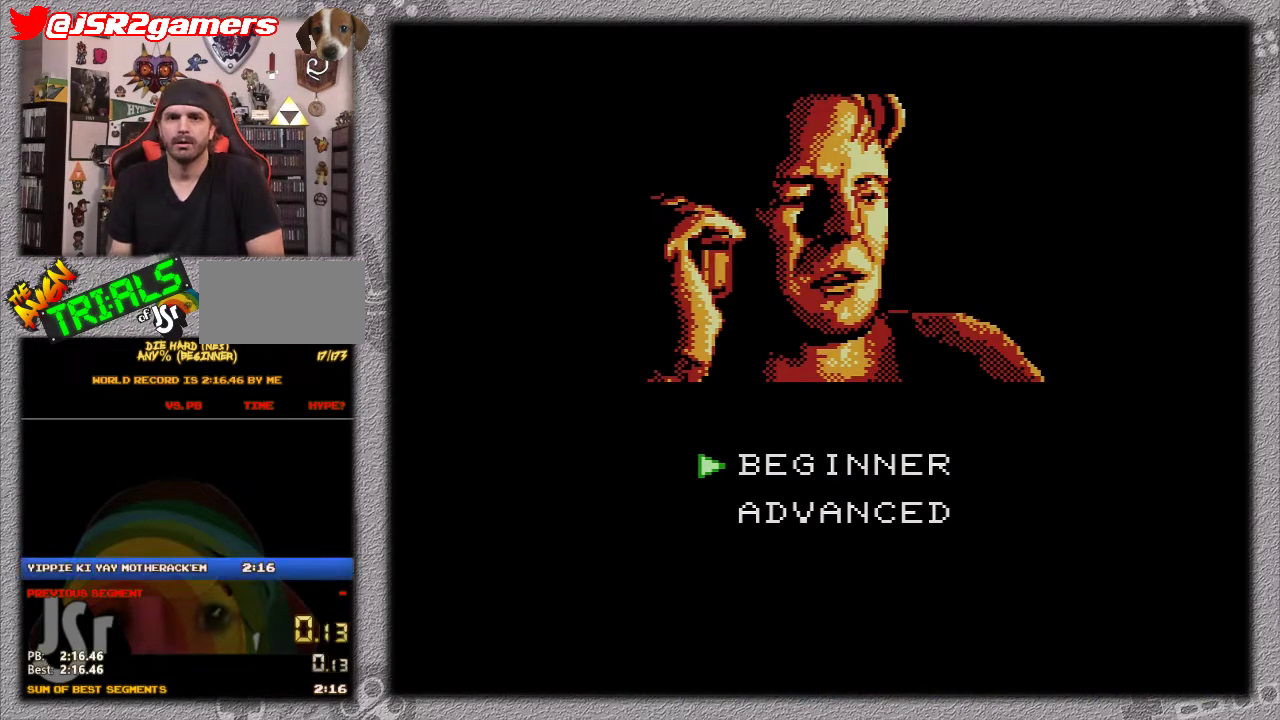
{"buttons": ["B", "DPAD_UP", "DPAD_LEFT"], "events": [[117, "DPAD_LEFT", "down"], [117, "DPAD_UP", "down"], [233, "B", "down"]]}
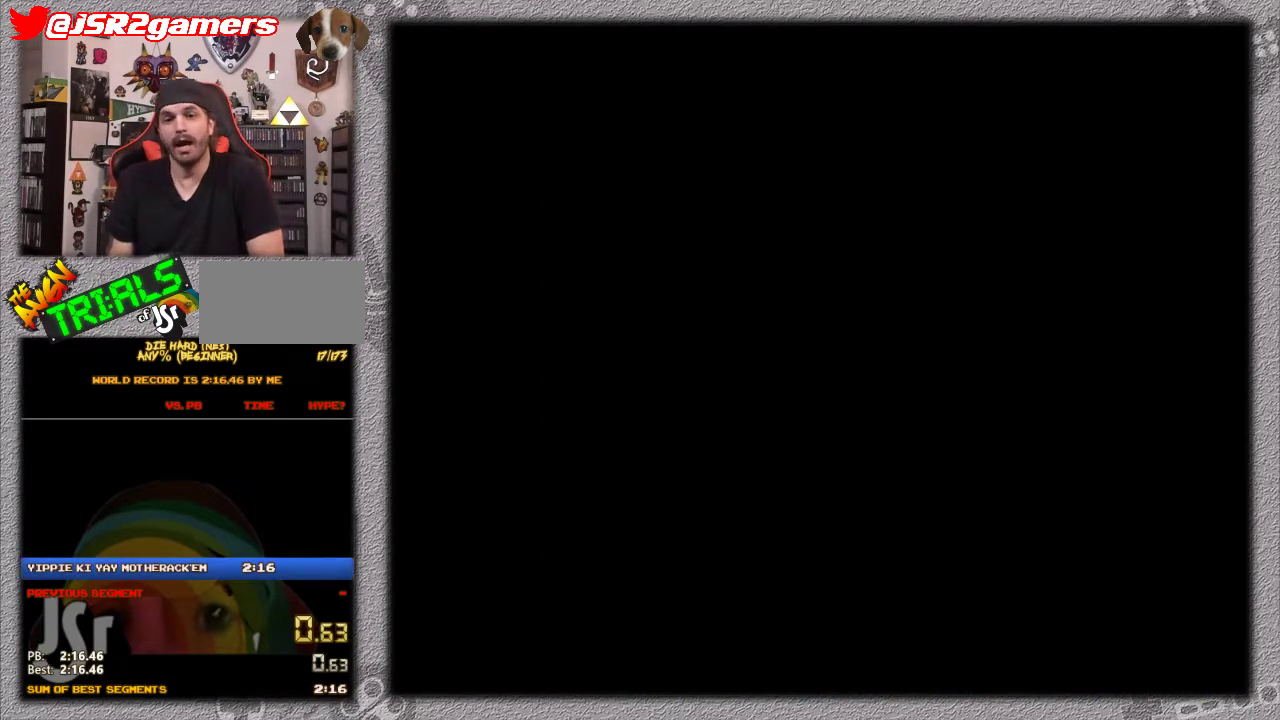
{"buttons": ["B", "DPAD_UP", "DPAD_LEFT"], "events": []}
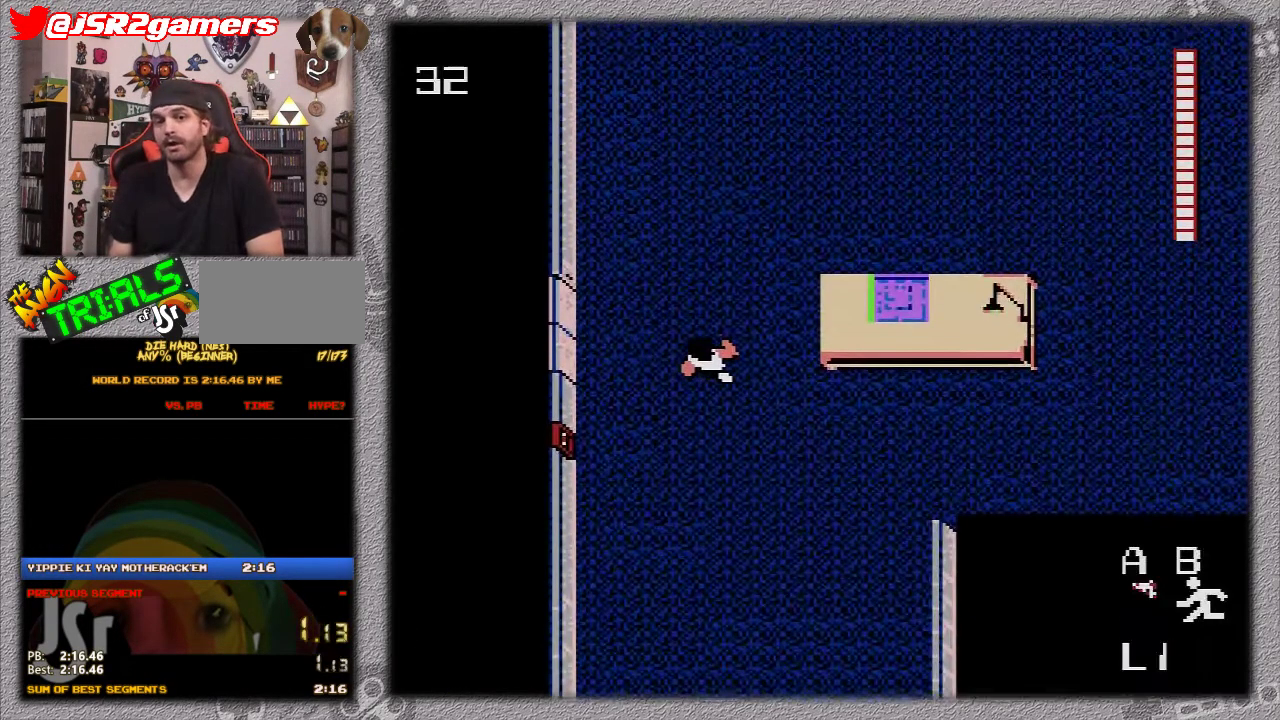
{"buttons": ["B", "DPAD_UP"], "events": [[500, "DPAD_LEFT", "up"]]}
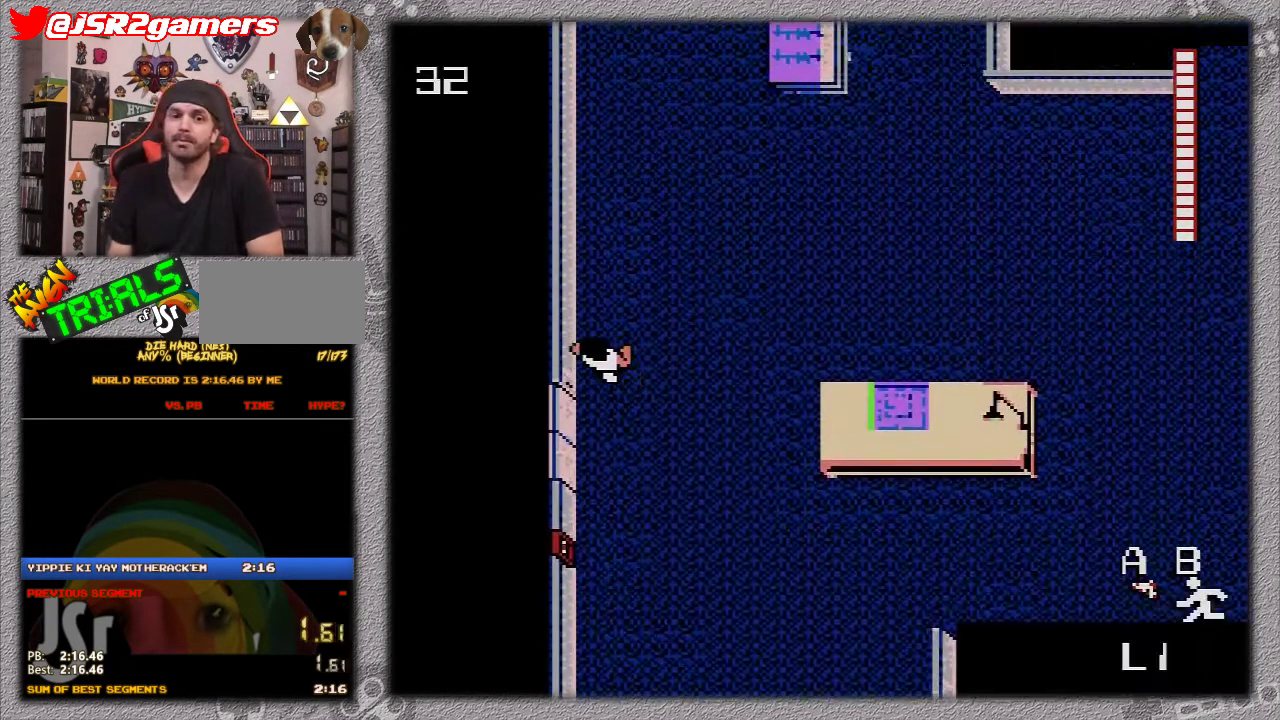
{"buttons": ["B", "DPAD_UP"], "events": []}
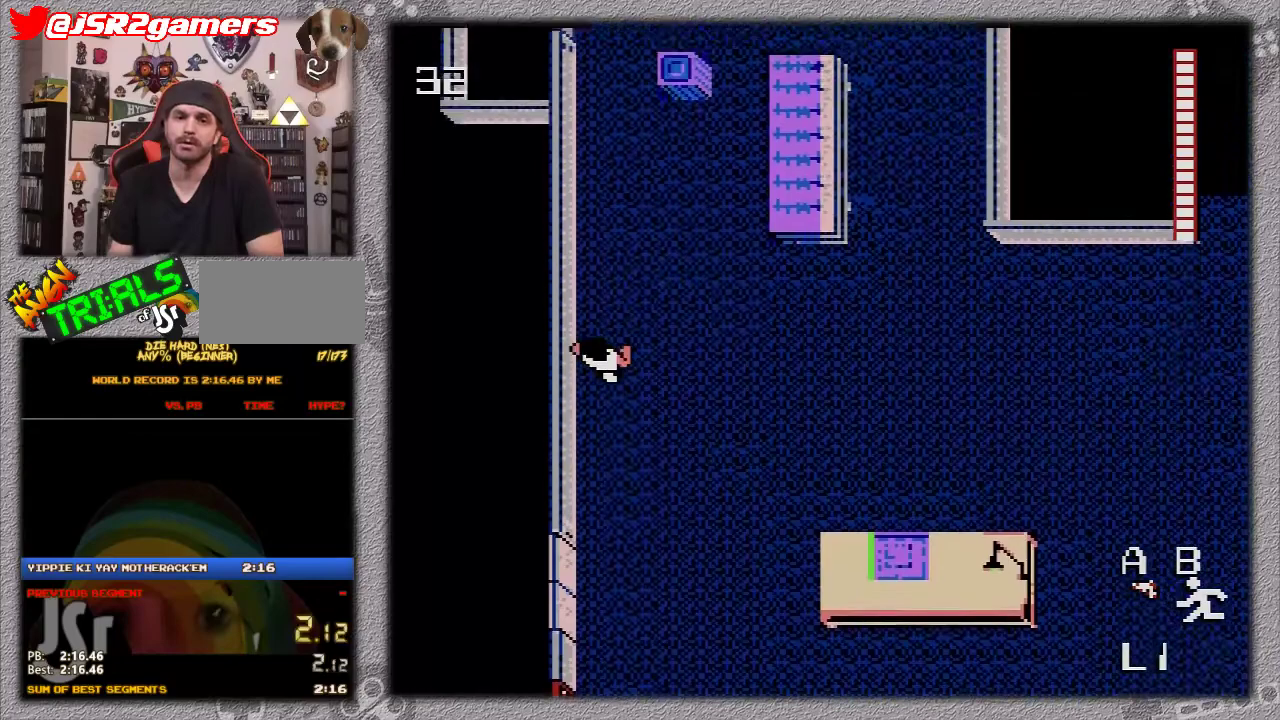
{"buttons": ["B", "DPAD_UP"], "events": []}
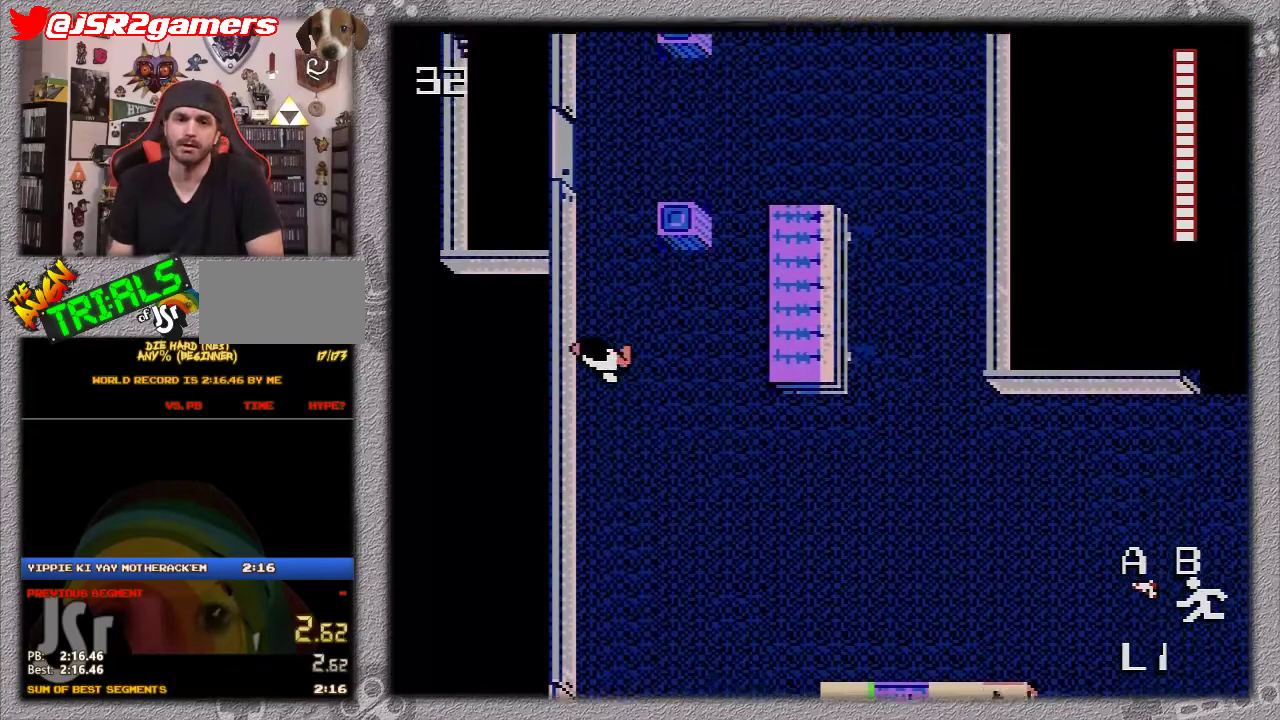
{"buttons": ["B", "DPAD_UP"], "events": []}
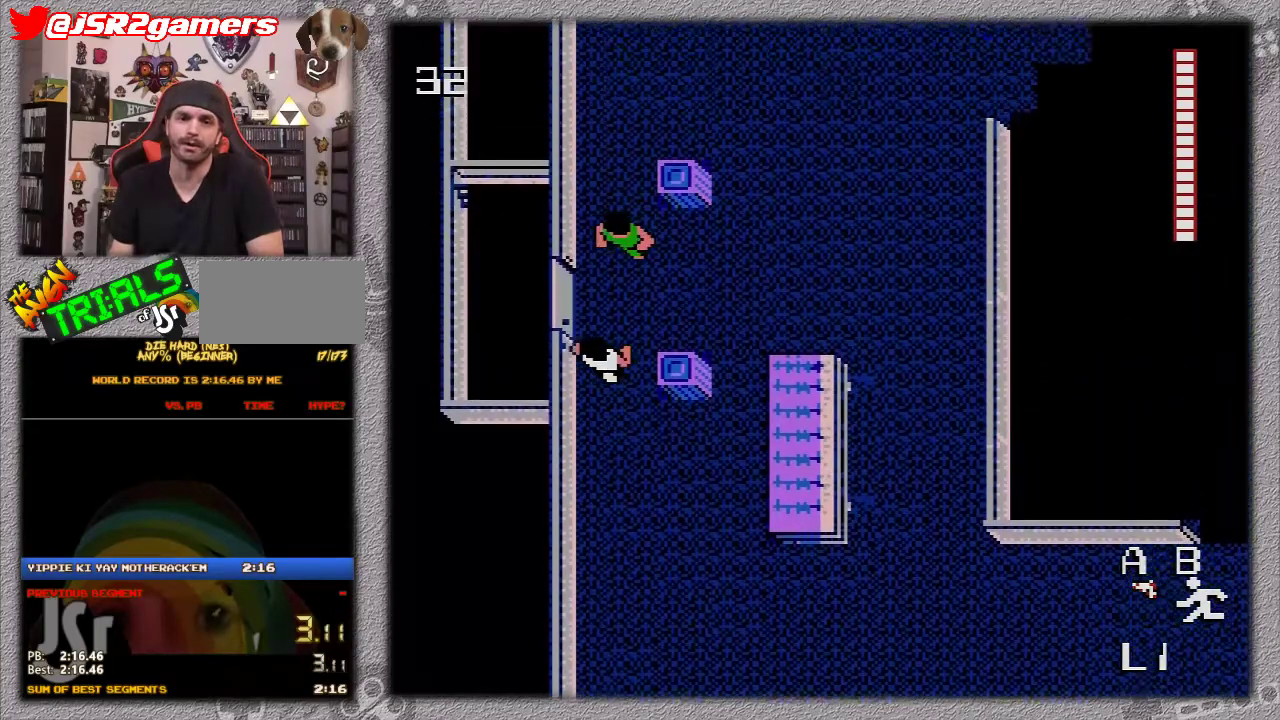
{"buttons": ["B", "DPAD_LEFT"], "events": [[283, "DPAD_LEFT", "down"], [317, "DPAD_UP", "up"]]}